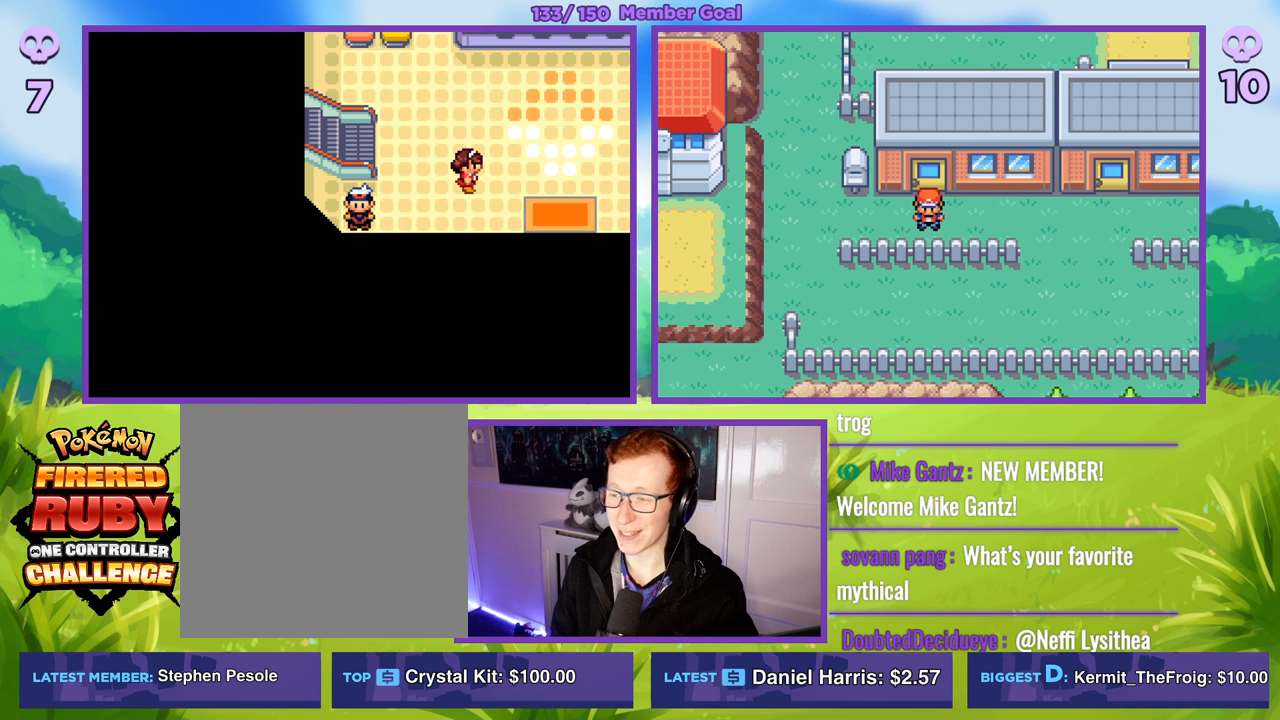
Gameplay with a controller (Xbox layout); each line is a JSON object with the inputs held at the frame after it. "events" lists button and stick changes between this image and that frame as [ms after this image, input, new state], when the widget could be followed in between.
{"buttons": [], "left_stick": "center", "right_stick": "center", "events": [[100, "START", "down"], [183, "START", "up"]]}
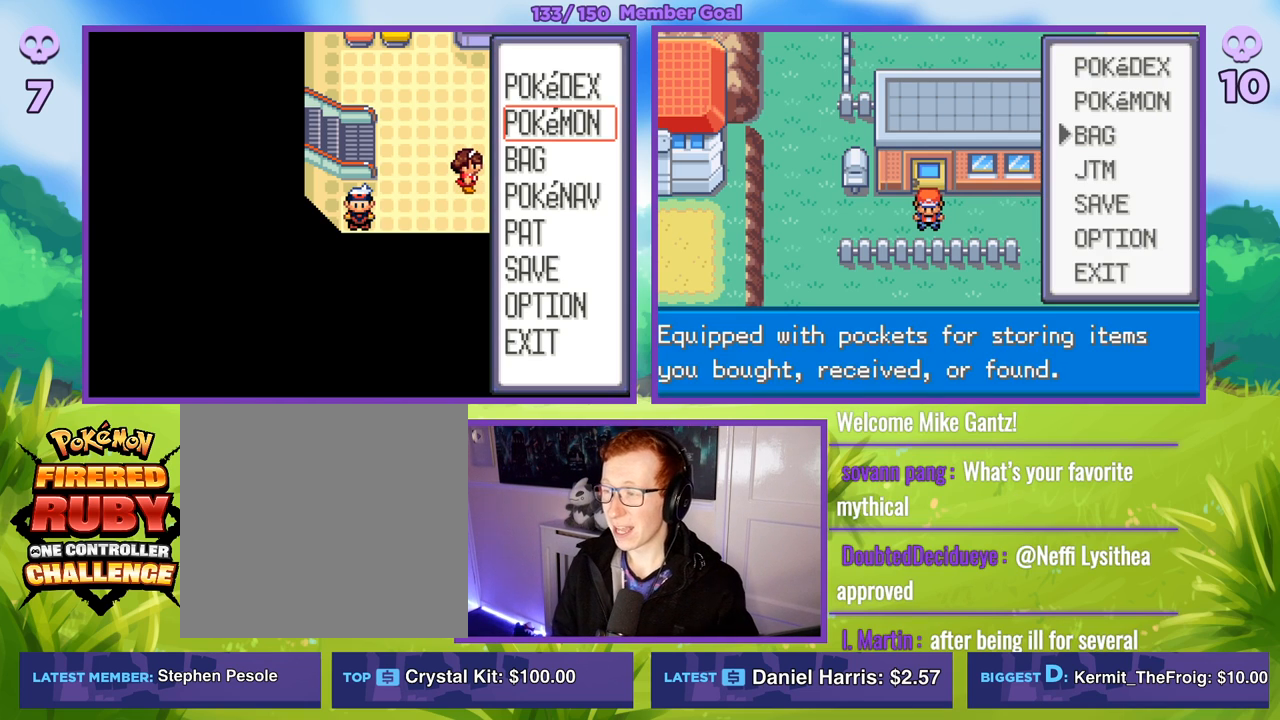
{"buttons": [], "left_stick": "center", "right_stick": "center", "events": [[317, "left_stick", "up"], [417, "left_stick", "center"]]}
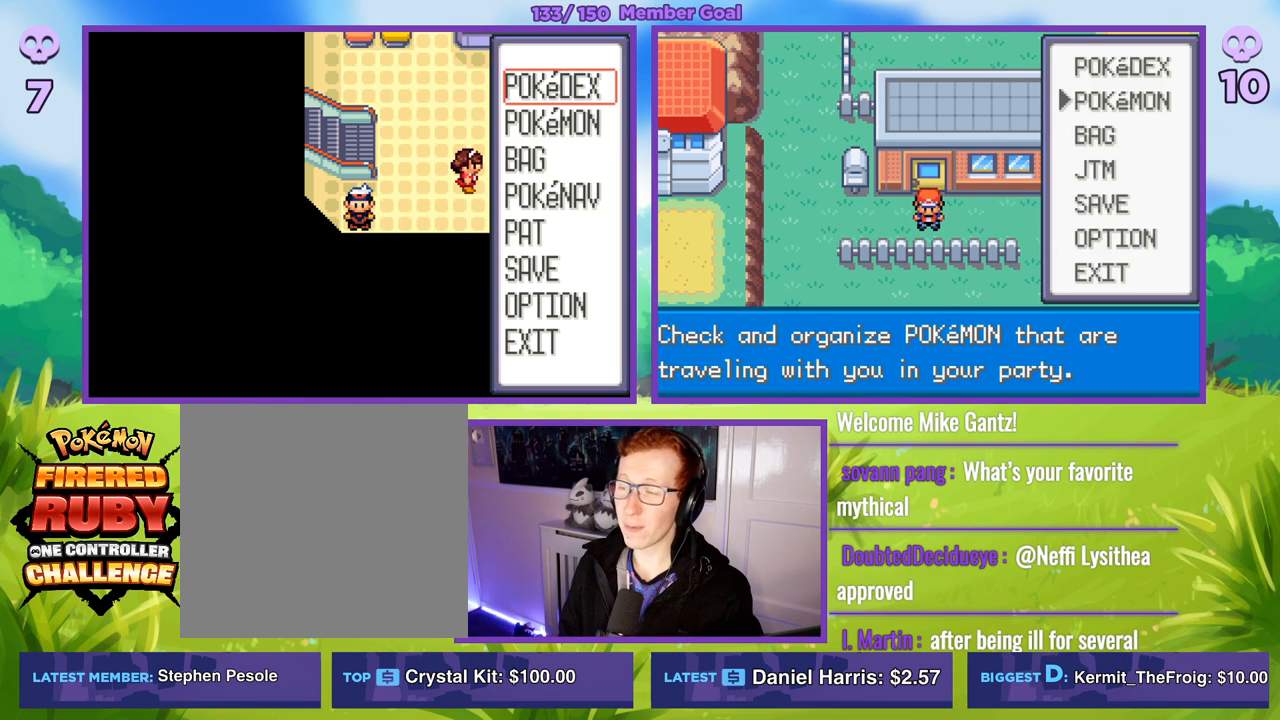
{"buttons": [], "left_stick": "center", "right_stick": "center", "events": [[183, "R1", "down"], [200, "A", "down"], [300, "A", "up"], [467, "R1", "up"]]}
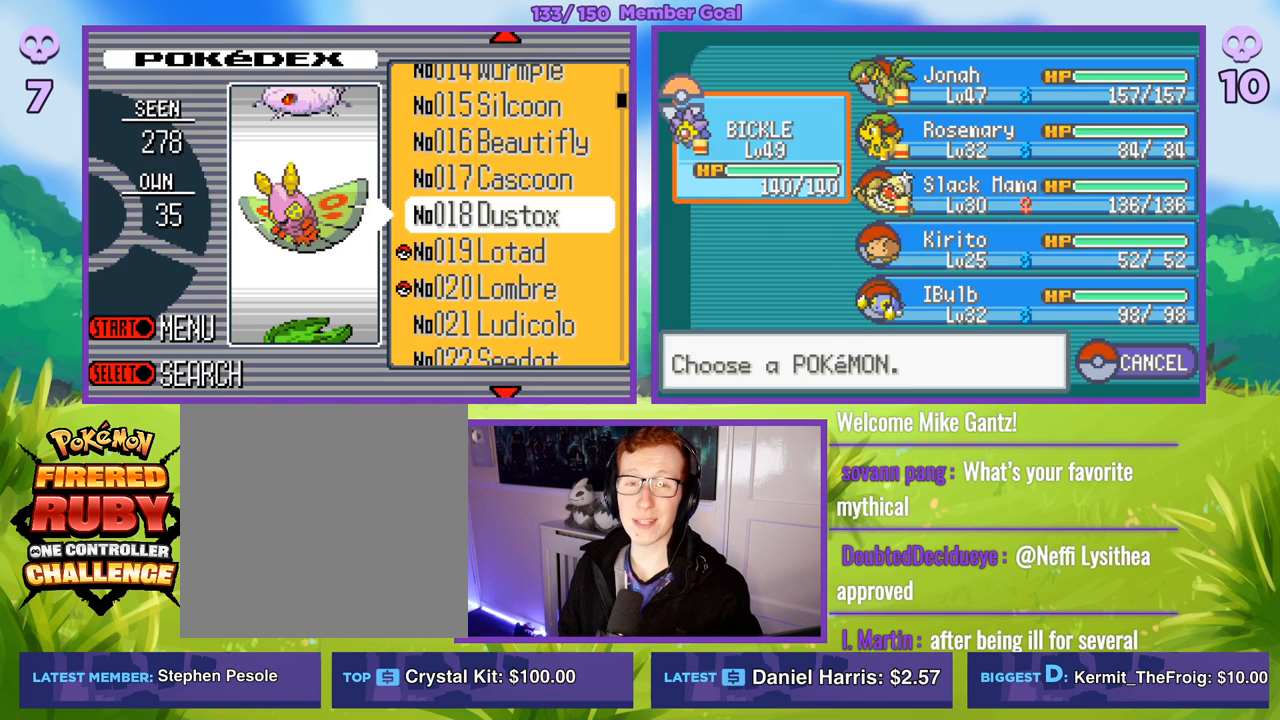
{"buttons": [], "left_stick": "center", "right_stick": "center", "events": []}
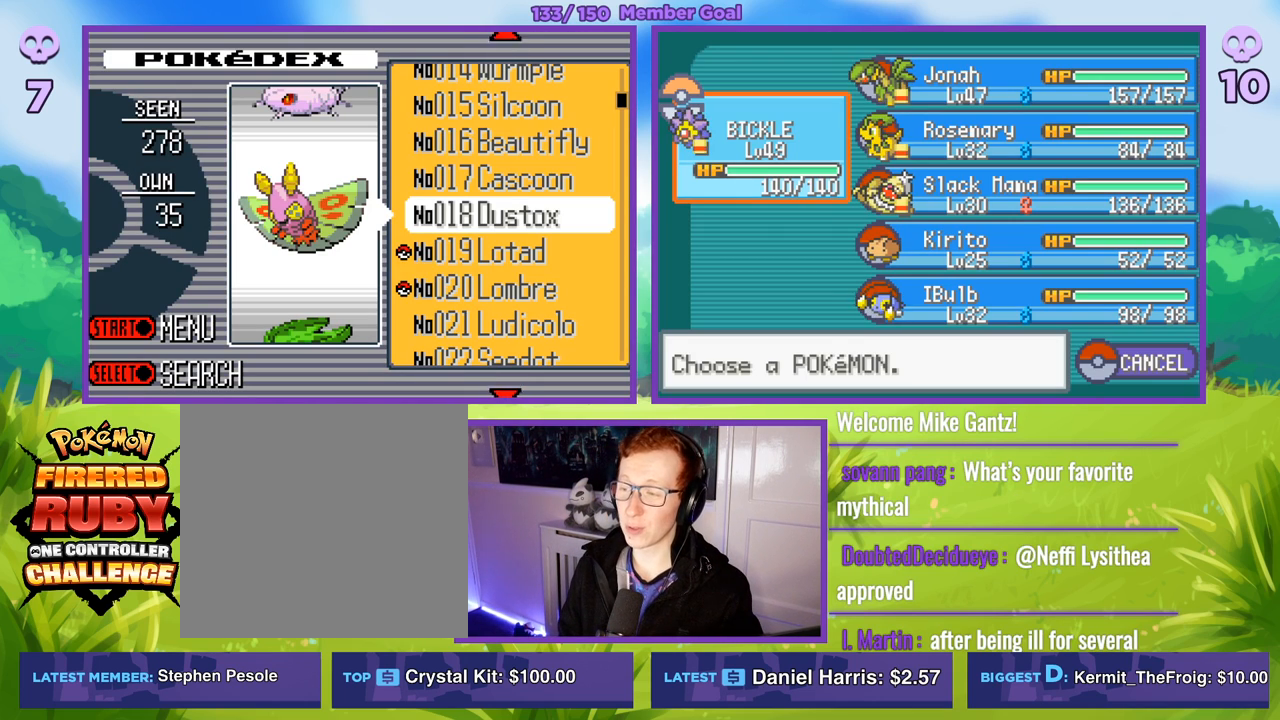
{"buttons": [], "left_stick": "center", "right_stick": "center", "events": []}
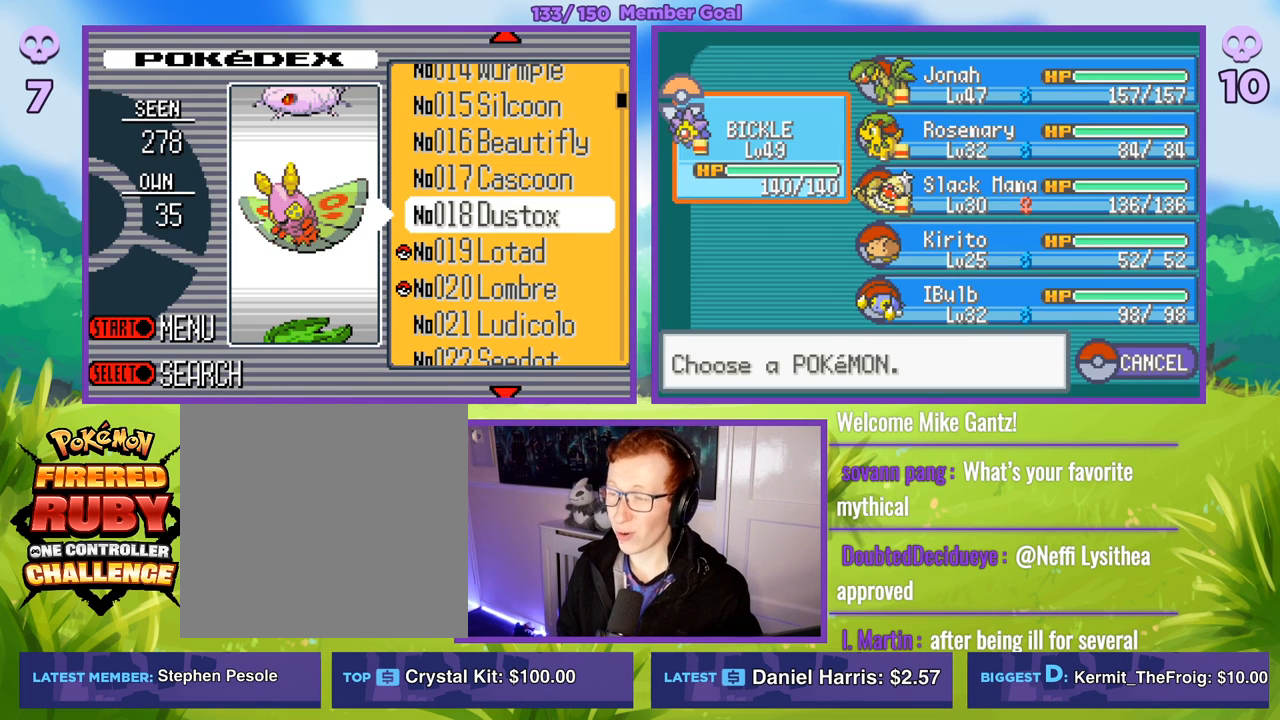
{"buttons": [], "left_stick": "center", "right_stick": "center", "events": []}
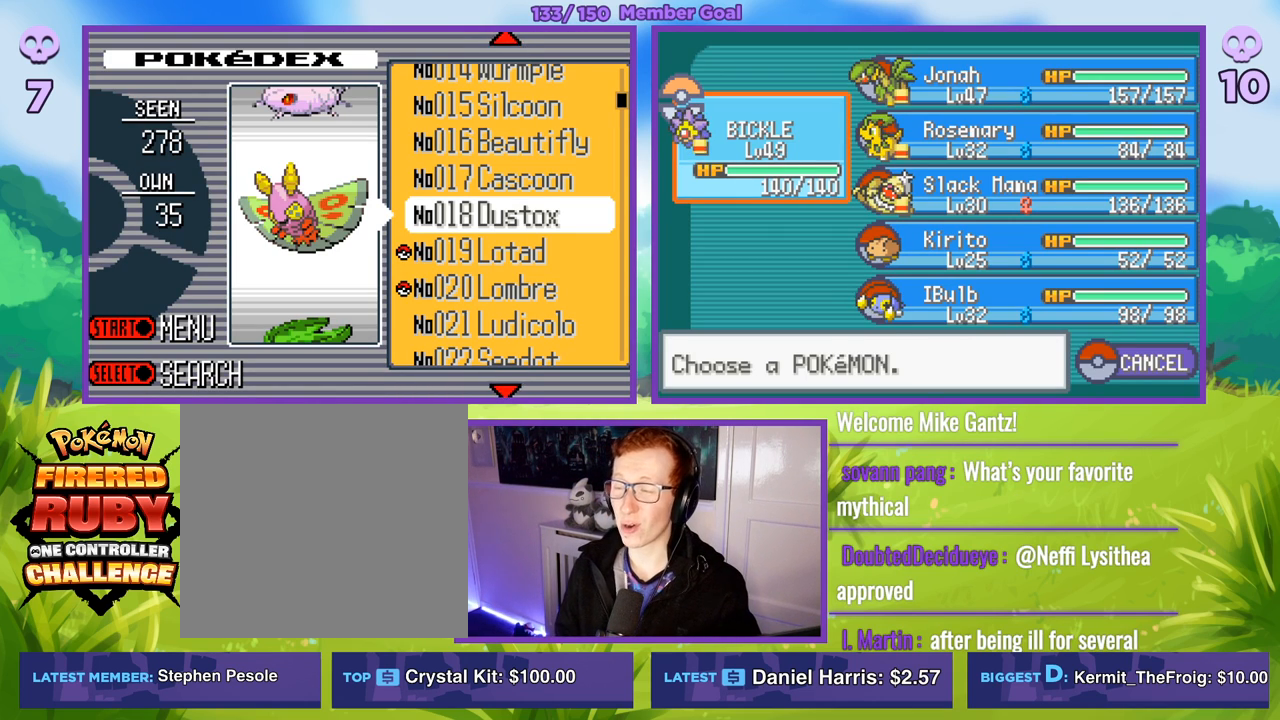
{"buttons": [], "left_stick": "center", "right_stick": "center", "events": [[83, "left_stick", "right"], [233, "left_stick", "center"], [283, "A", "down"], [367, "A", "up"]]}
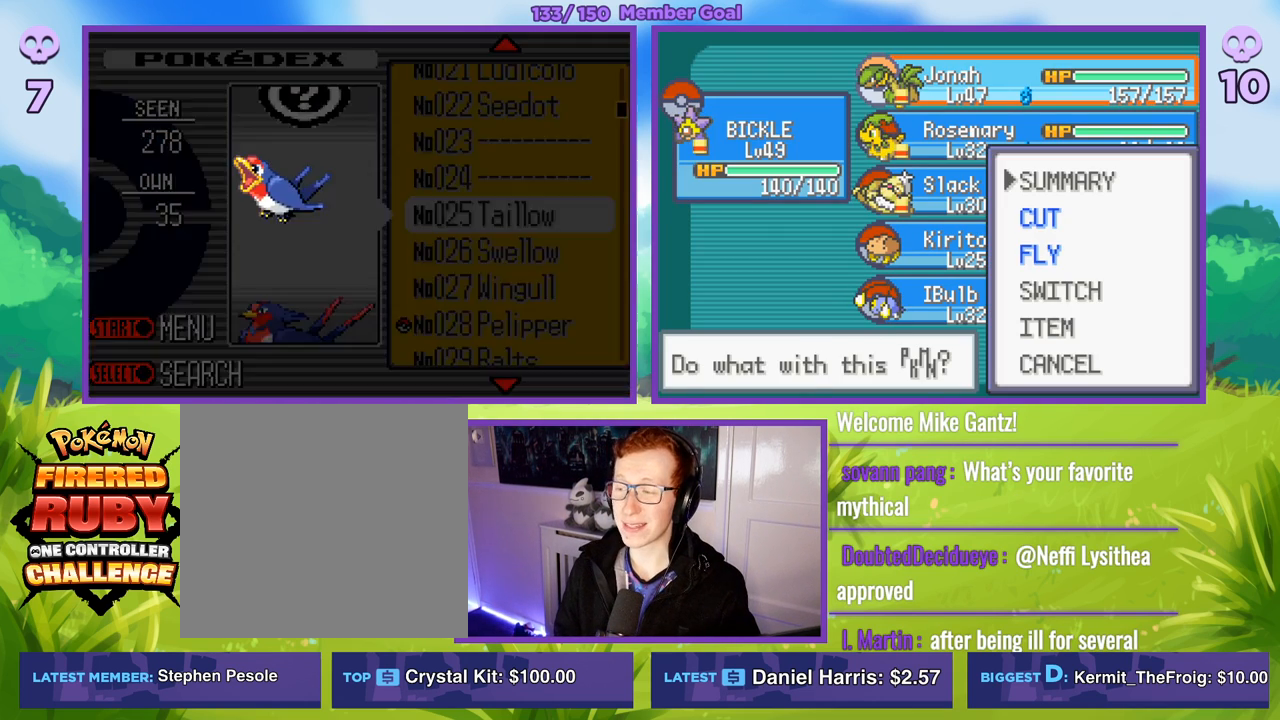
{"buttons": [], "left_stick": "down", "right_stick": "center", "events": [[217, "left_stick", "down"], [400, "left_stick", "center"], [483, "left_stick", "down"]]}
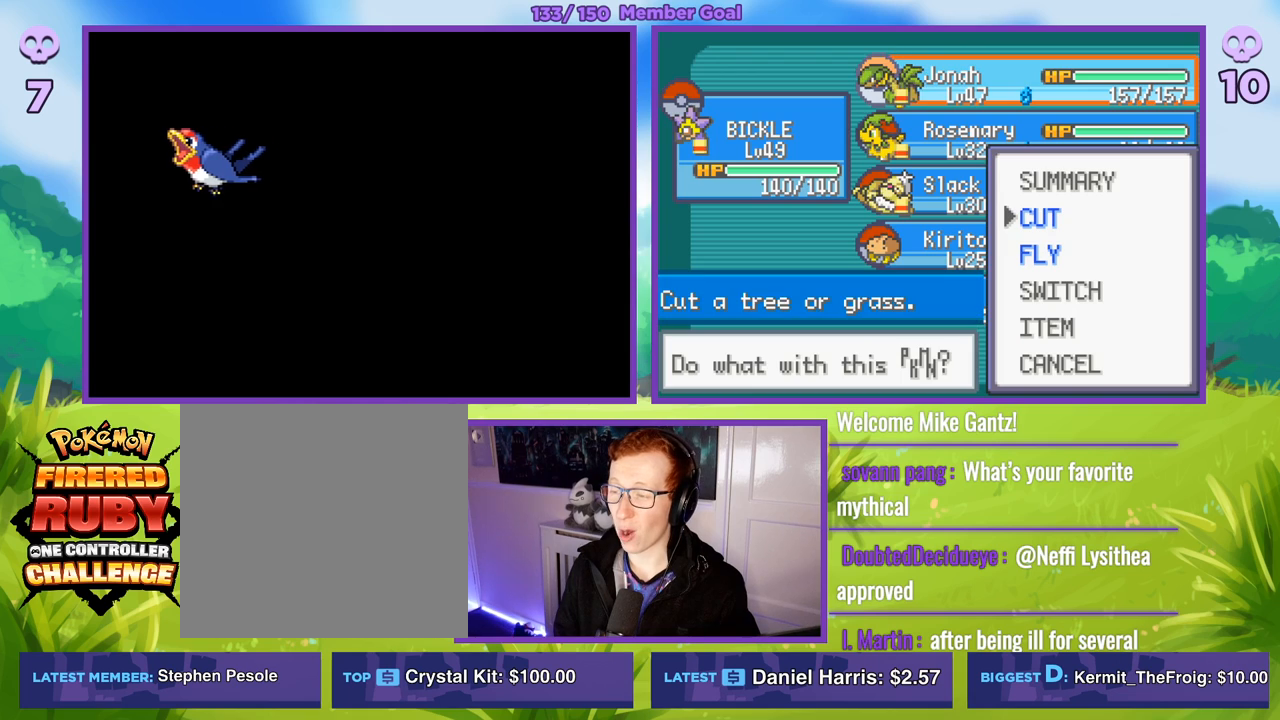
{"buttons": [], "left_stick": "center", "right_stick": "center", "events": [[117, "left_stick", "center"], [167, "A", "down"], [167, "R1", "down"], [250, "A", "up"], [383, "R1", "up"]]}
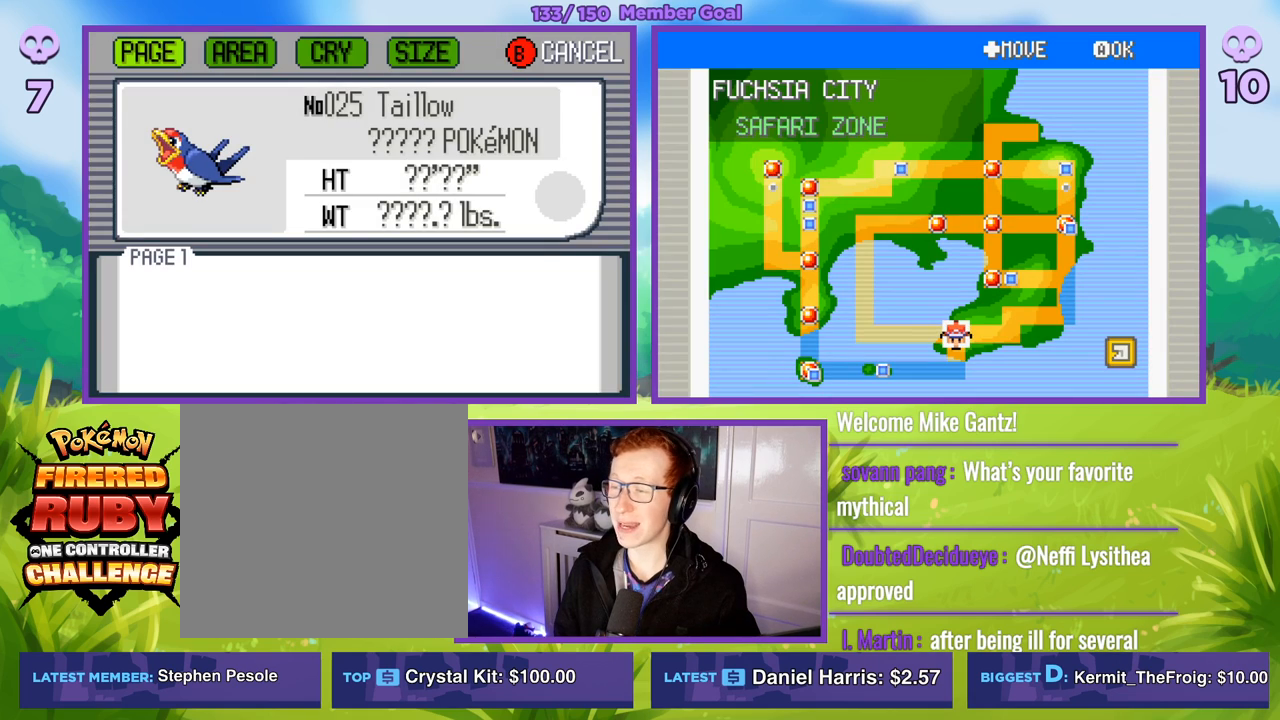
{"buttons": [], "left_stick": "up", "right_stick": "center", "events": [[300, "left_stick", "up"]]}
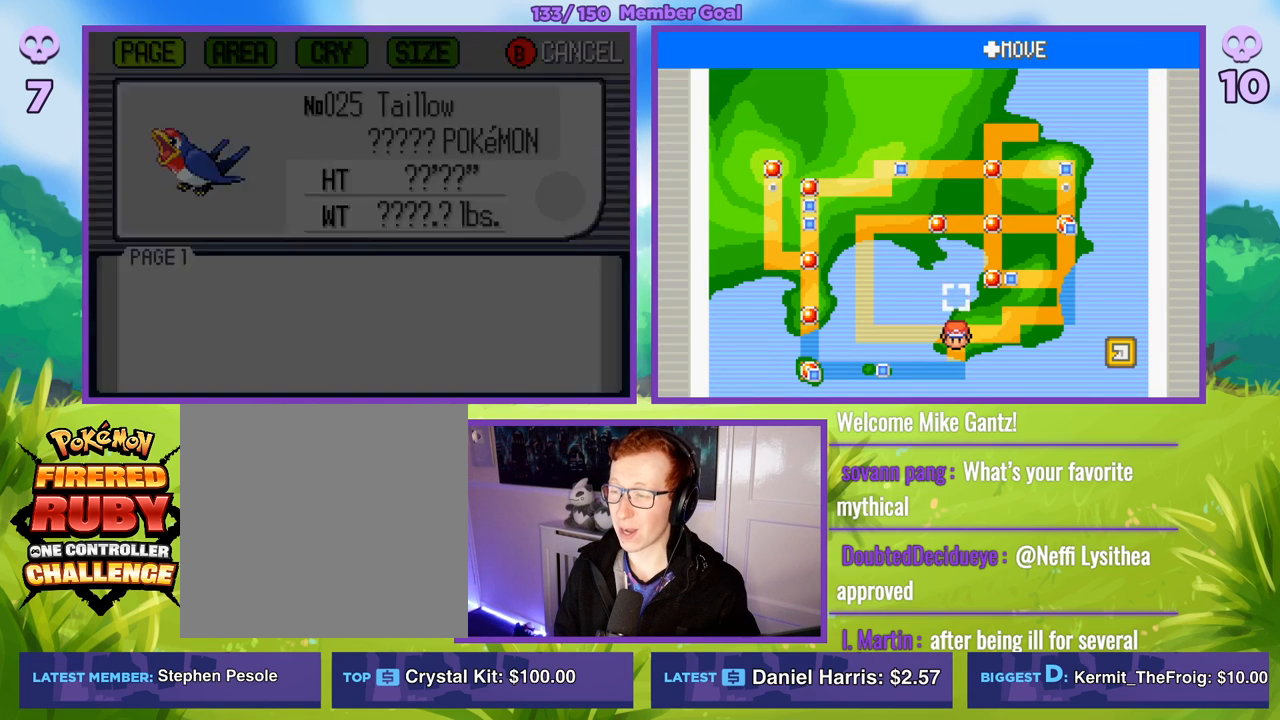
{"buttons": [], "left_stick": "up", "right_stick": "center", "events": [[183, "left_stick", "left"], [317, "left_stick", "center"], [500, "left_stick", "up"]]}
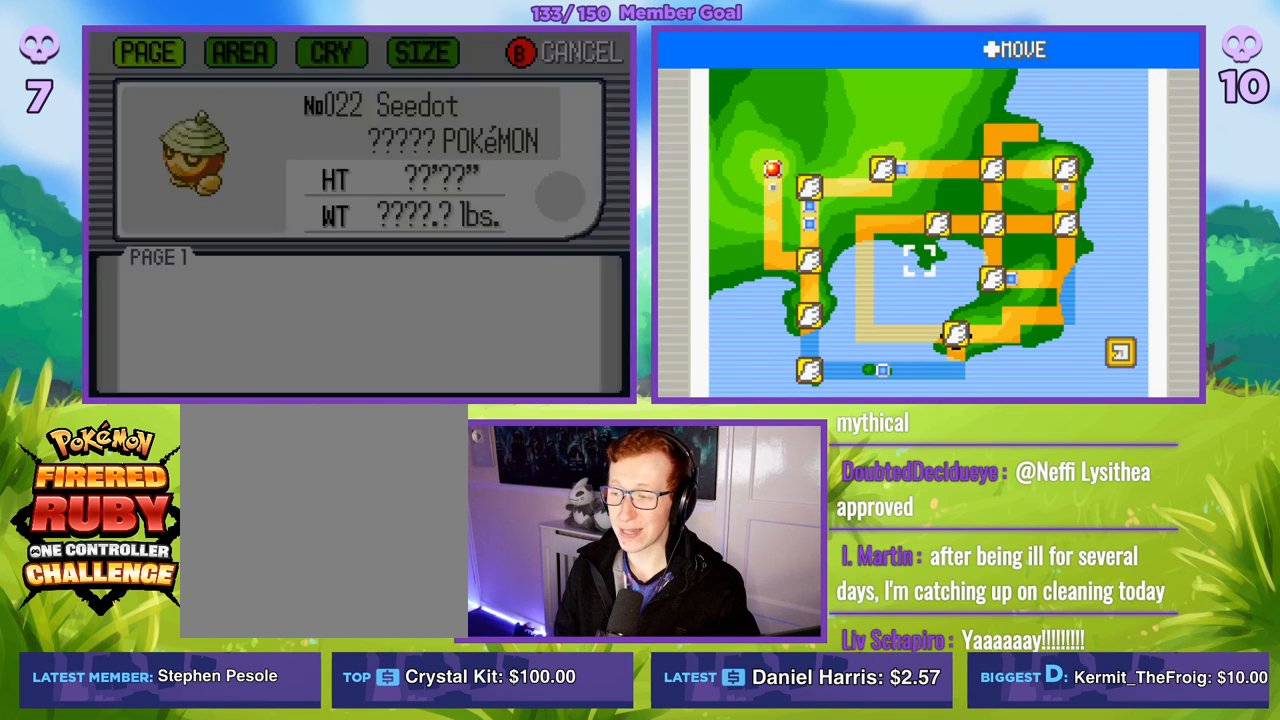
{"buttons": [], "left_stick": "right", "right_stick": "center", "events": [[117, "left_stick", "right"]]}
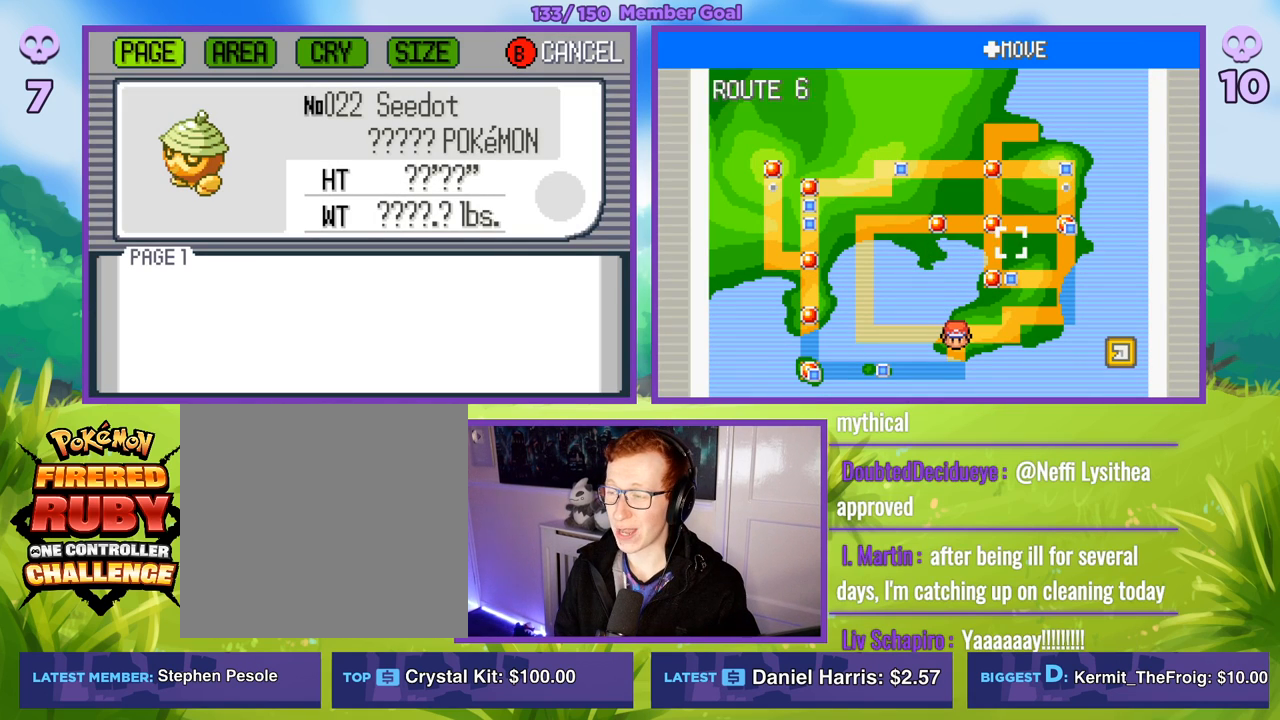
{"buttons": [], "left_stick": "center", "right_stick": "center", "events": [[67, "left_stick", "up-right"], [200, "left_stick", "up"], [433, "left_stick", "center"]]}
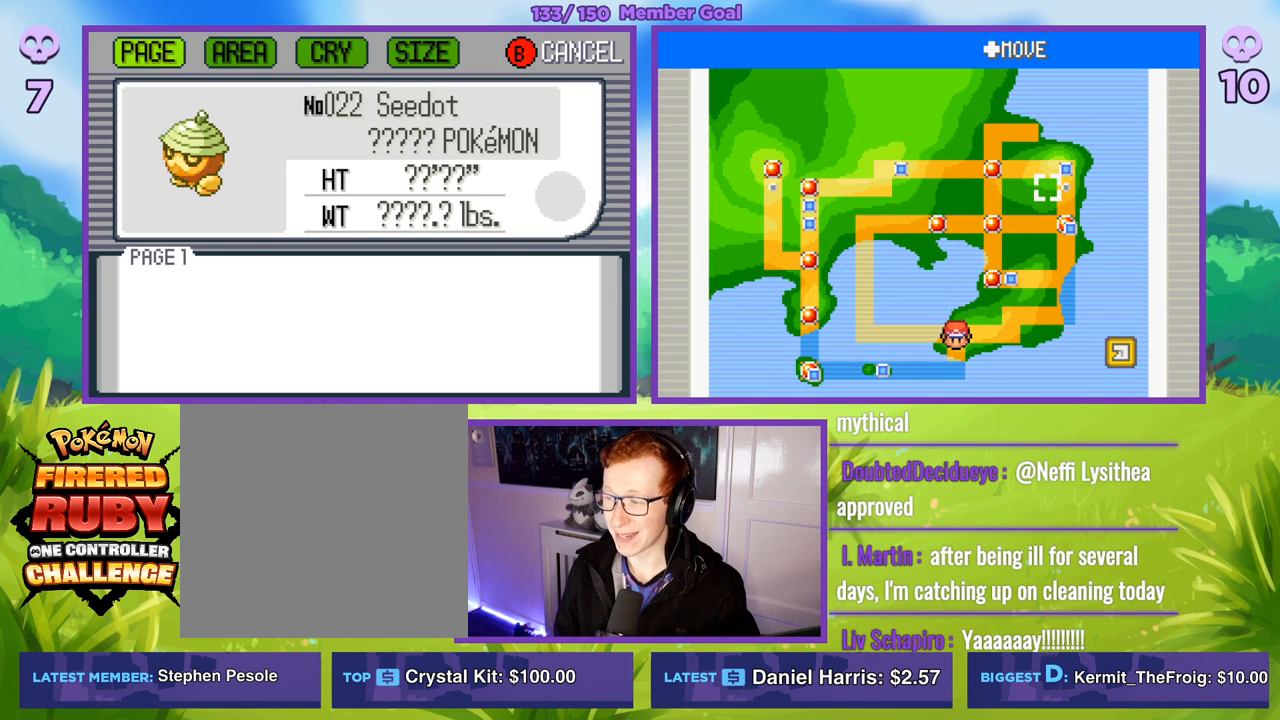
{"buttons": [], "left_stick": "center", "right_stick": "center", "events": [[33, "left_stick", "right"], [133, "left_stick", "center"], [317, "left_stick", "up"], [417, "left_stick", "center"]]}
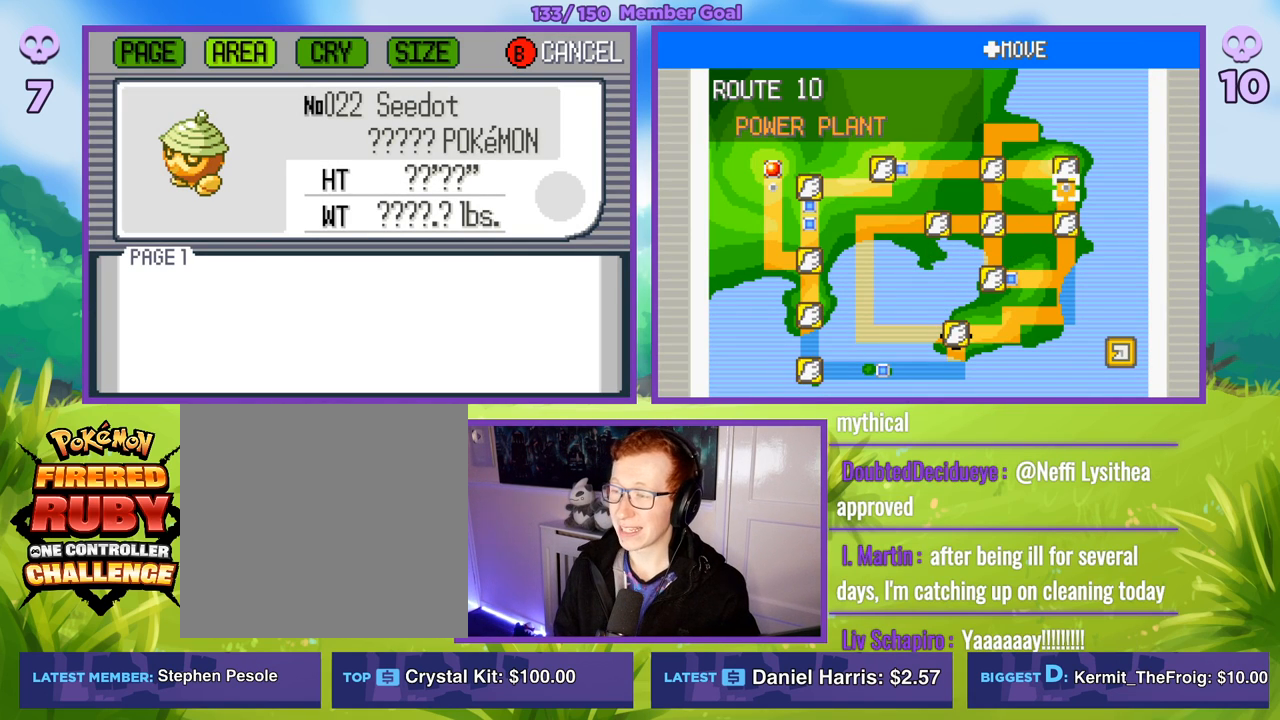
{"buttons": [], "left_stick": "center", "right_stick": "center", "events": [[300, "left_stick", "up"], [383, "left_stick", "center"]]}
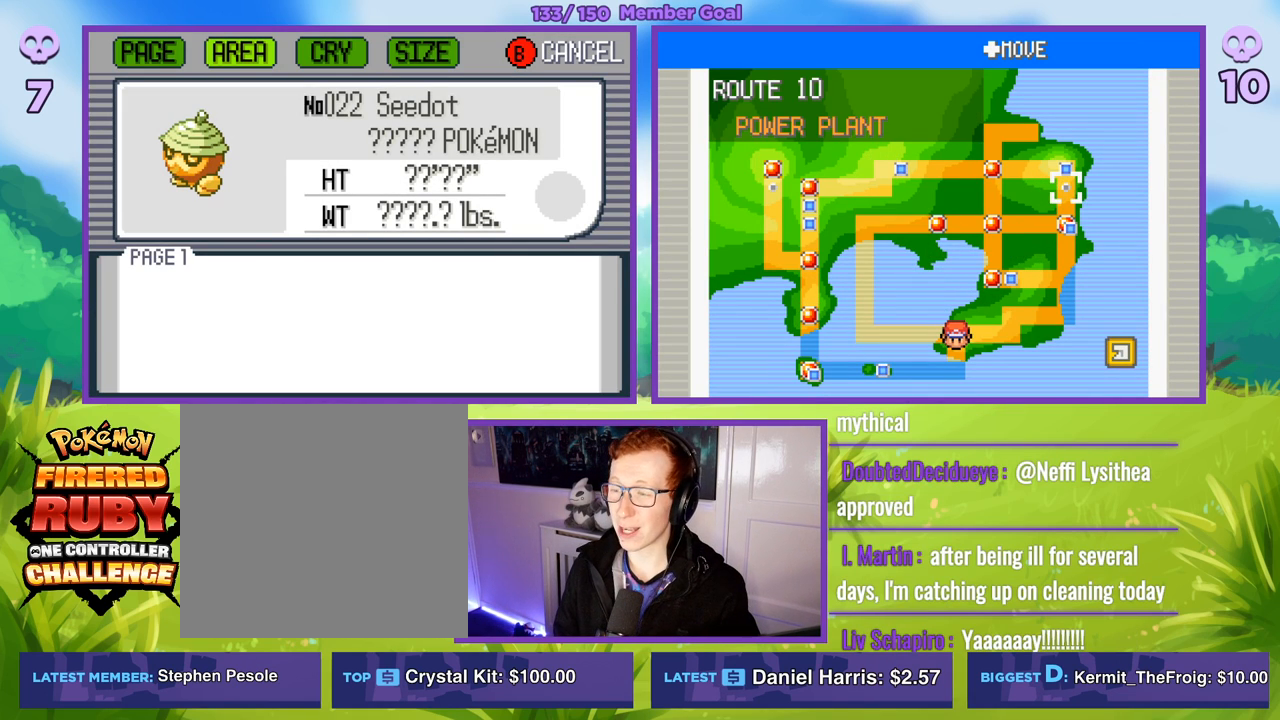
{"buttons": [], "left_stick": "center", "right_stick": "center", "events": [[317, "left_stick", "up"], [400, "left_stick", "center"]]}
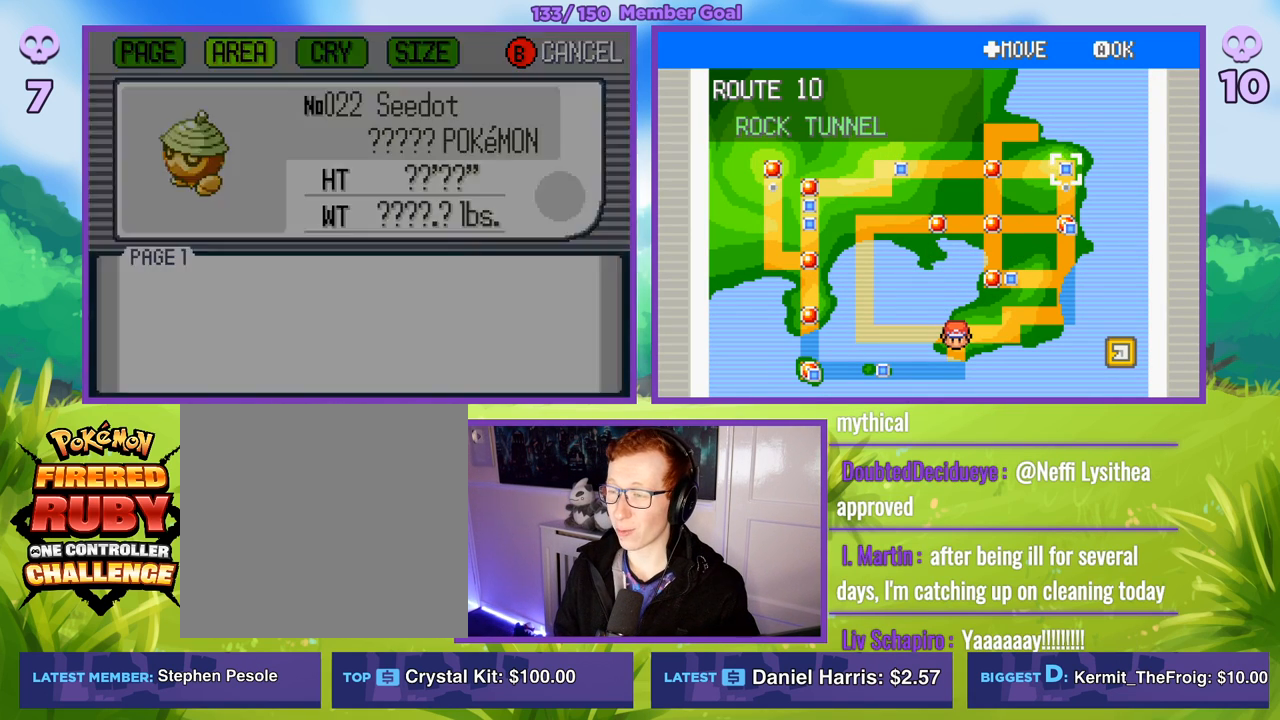
{"buttons": ["R1"], "left_stick": "center", "right_stick": "center", "events": [[317, "A", "down"], [333, "R1", "down"], [483, "A", "up"]]}
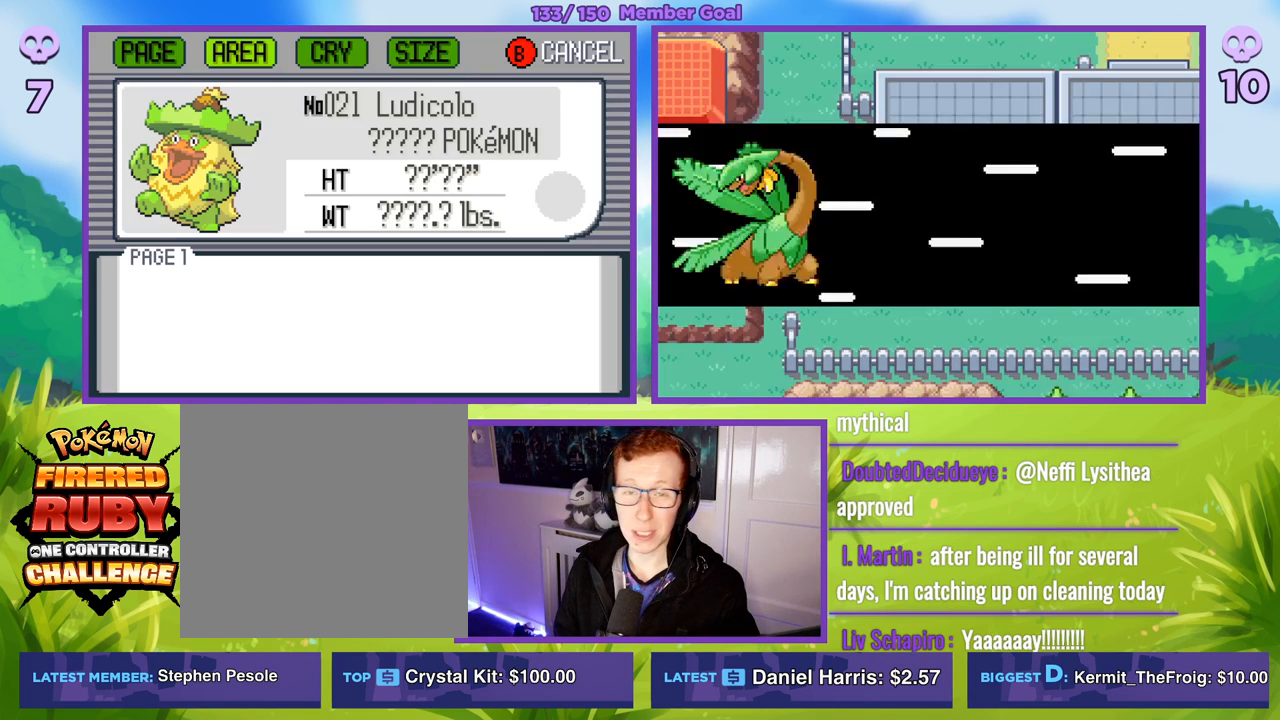
{"buttons": [], "left_stick": "center", "right_stick": "center", "events": [[467, "R1", "up"]]}
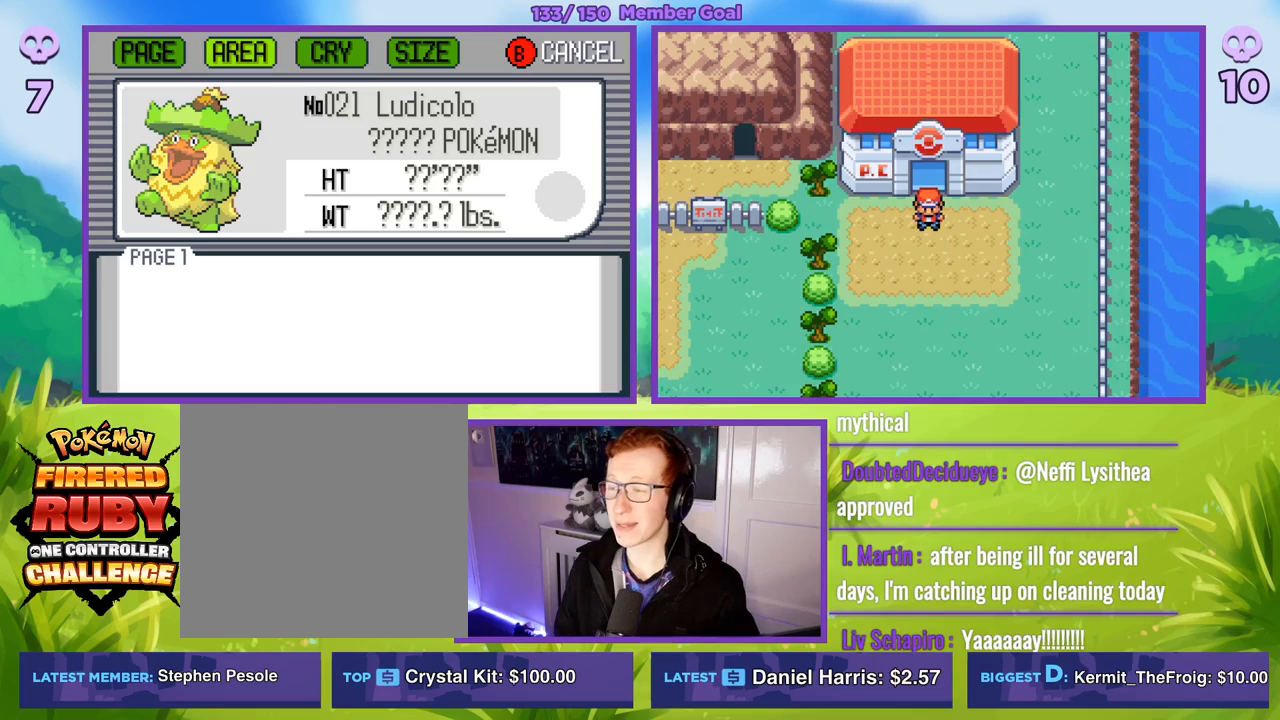
{"buttons": ["B"], "left_stick": "right", "right_stick": "center", "events": [[417, "B", "down"], [467, "left_stick", "right"]]}
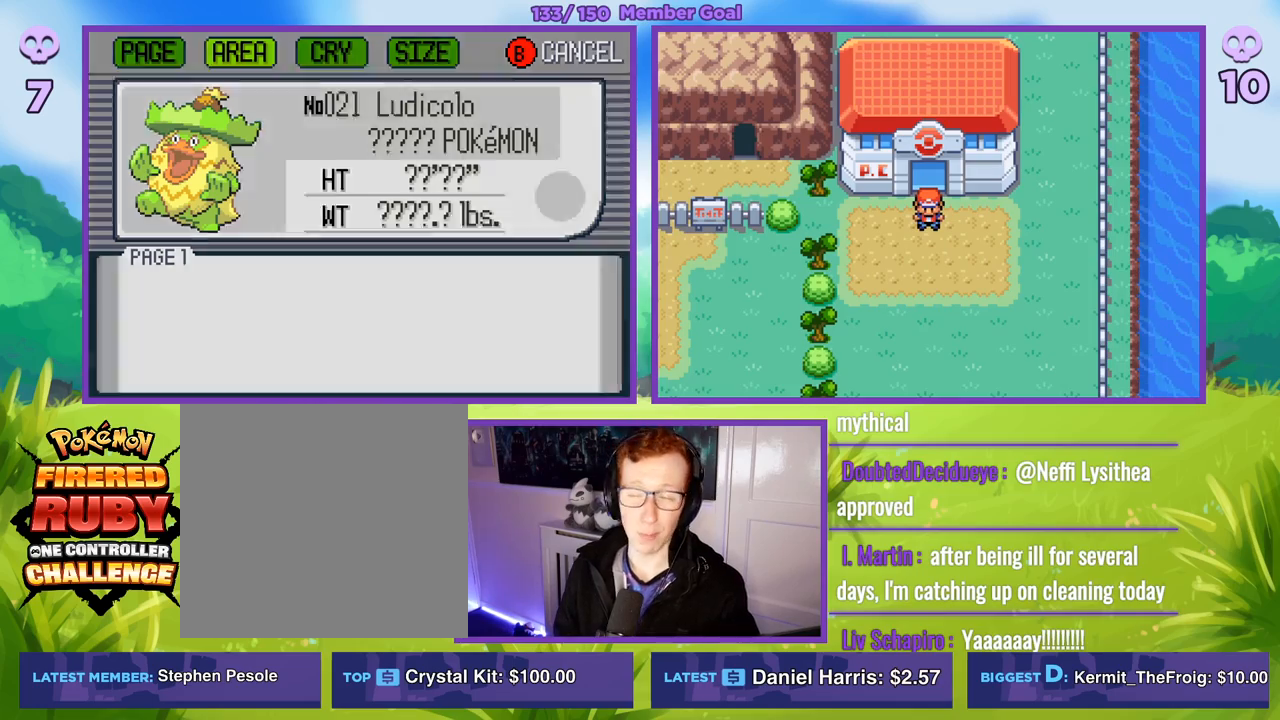
{"buttons": ["B"], "left_stick": "right", "right_stick": "center", "events": []}
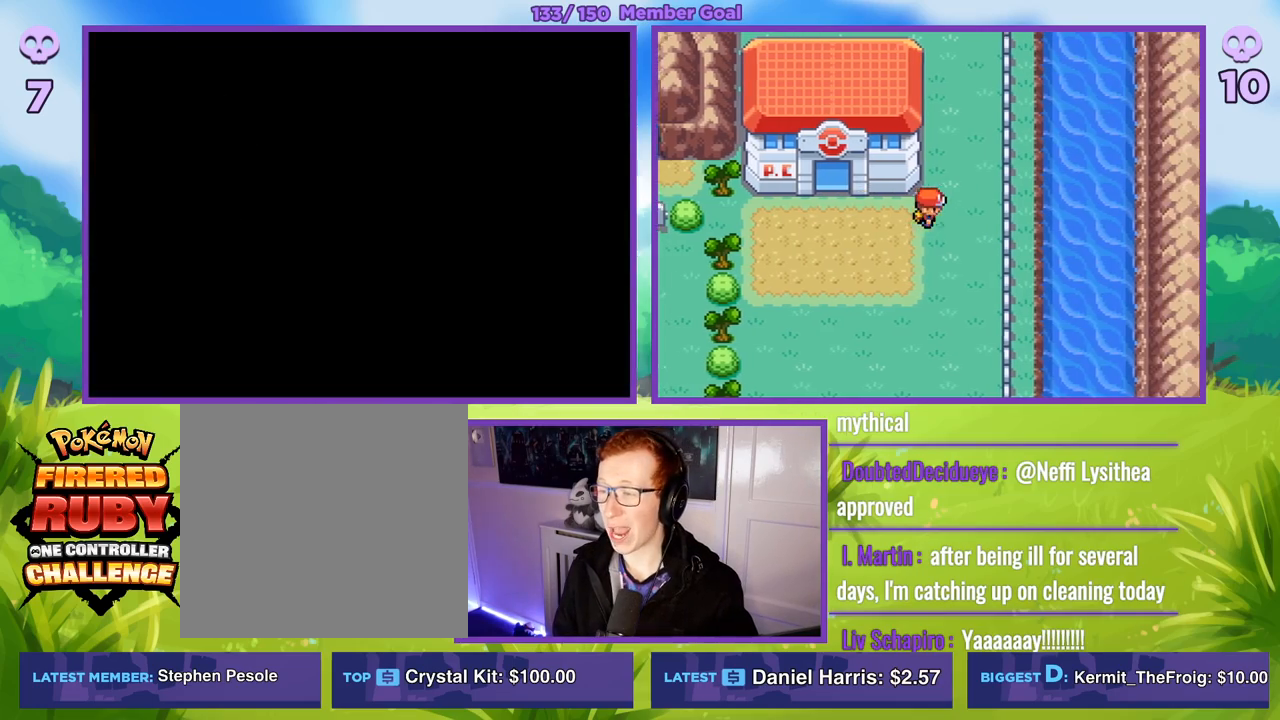
{"buttons": ["B"], "left_stick": "up", "right_stick": "center", "events": [[17, "left_stick", "up-right"], [117, "left_stick", "up"]]}
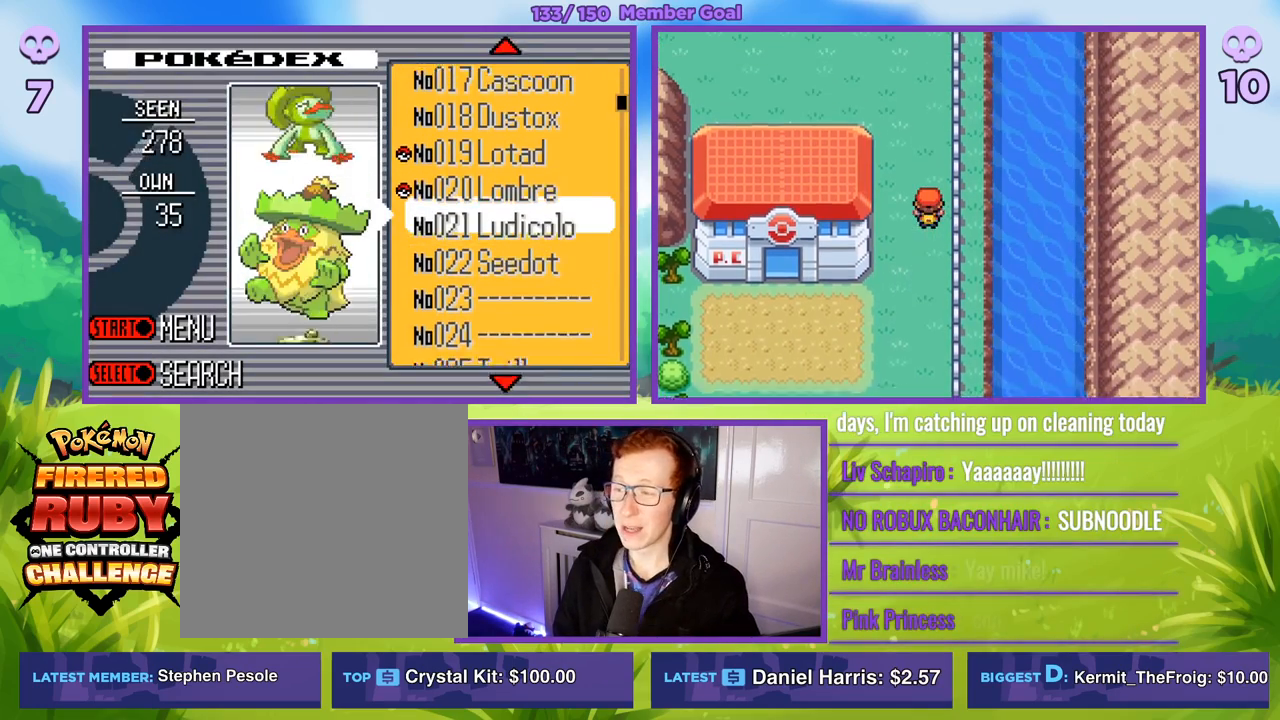
{"buttons": ["B"], "left_stick": "up", "right_stick": "center", "events": []}
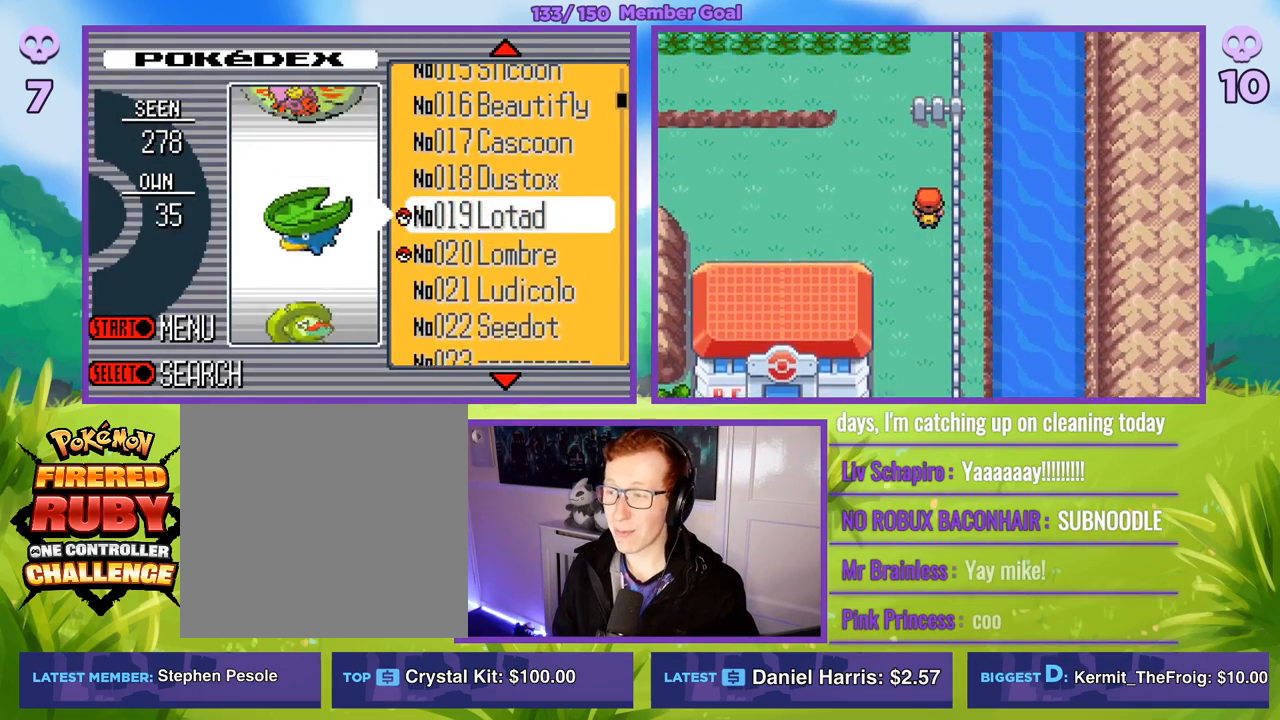
{"buttons": ["B"], "left_stick": "up", "right_stick": "center", "events": [[167, "left_stick", "left"], [350, "left_stick", "up"]]}
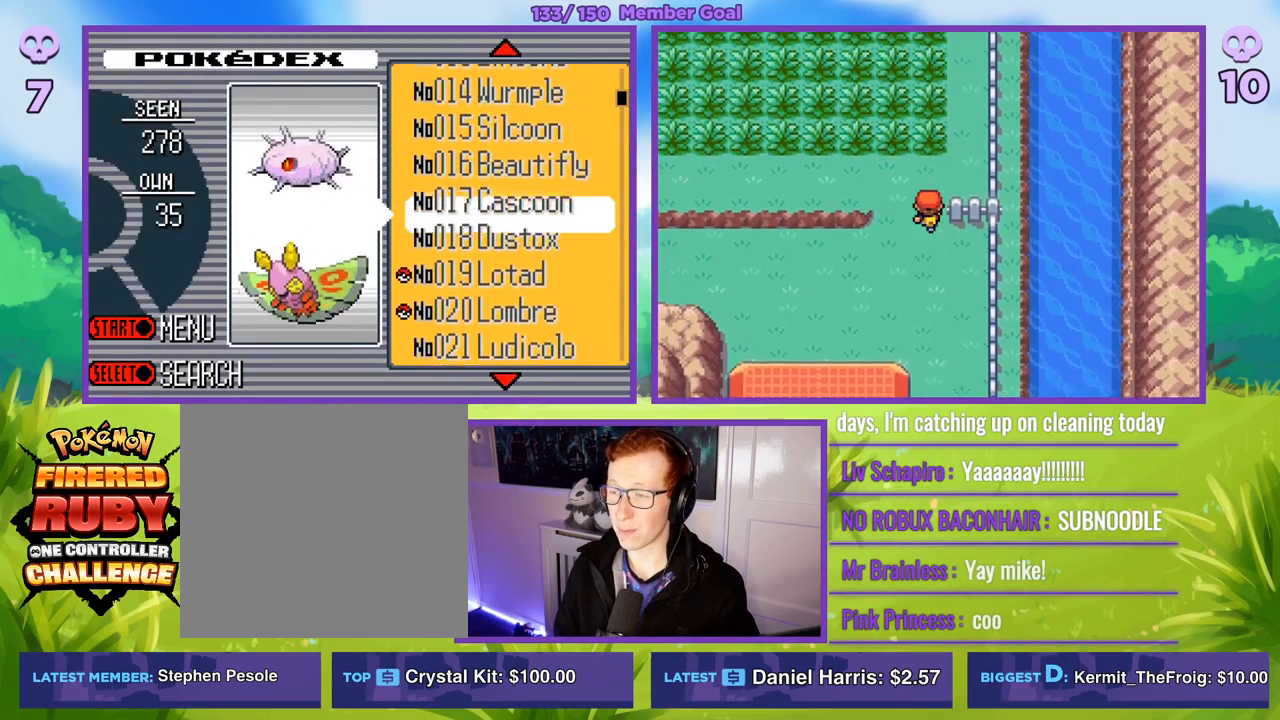
{"buttons": ["B"], "left_stick": "left", "right_stick": "center", "events": [[117, "left_stick", "left"]]}
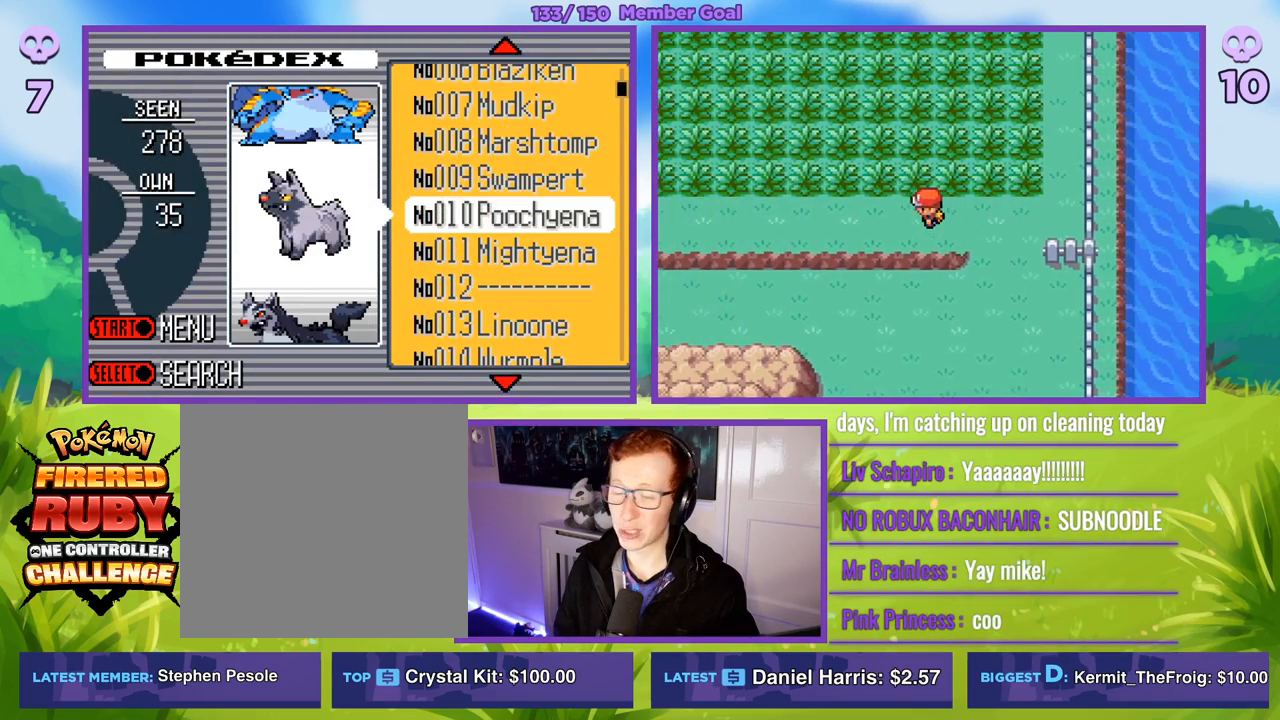
{"buttons": ["B"], "left_stick": "left", "right_stick": "center", "events": []}
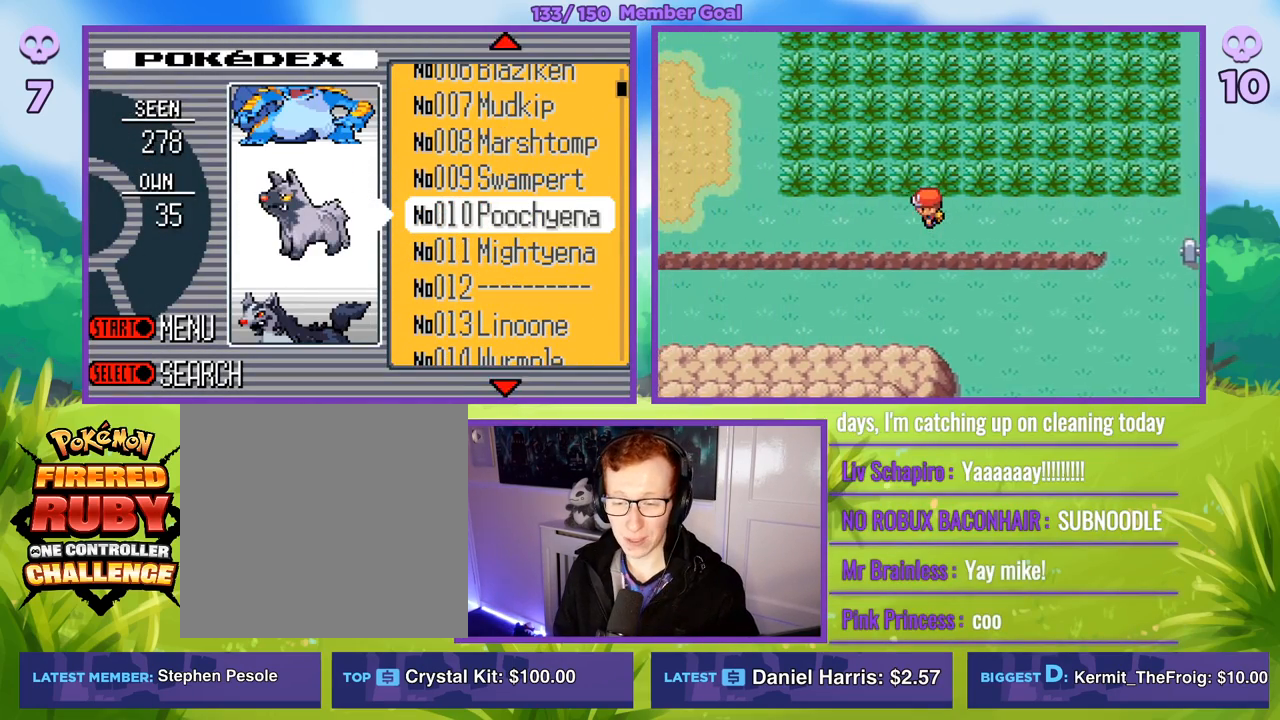
{"buttons": ["B"], "left_stick": "left", "right_stick": "center", "events": []}